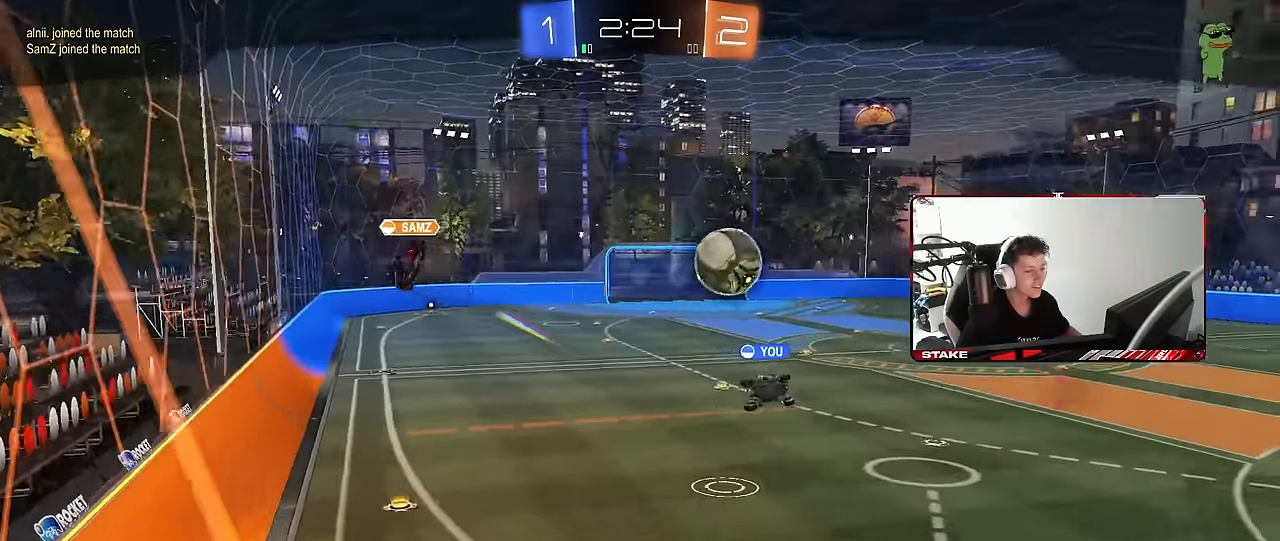
Gameplay with keyboard and mouse; each line is a JSON object with the keys and mouse buttons held at the frame after it. "events" lists presses ("down") and releases ("up") of "1", "2", "3", "4", "5", "a", "alt", "c", "caps_lock", "ctrl", "d", "e", "f", "g", "q", "r", "s", "shift", "space", "t", "tab", "v", "w", "x", "z", "mouse_left", "mouse_wheel" and "mouse_right" between this image and that frame as [ms after this image, input, new state], when the widget could be followed in between. "mouse_left", "mouse_wheel", "mouse_right" = the "left", "wheel", "right" buttons of the "mouse" list. No other keys are recorded. "wheel" means that the mouse wheel is clicked or scrolled. "mouse_move" is the direction in which the mouse moves at that frame (one of eight, or "still"), when it could be read.
{"keys": ["x"], "mouse": [], "mouse_move": "still", "events": [[67, "x", "up"], [300, "x", "down"]]}
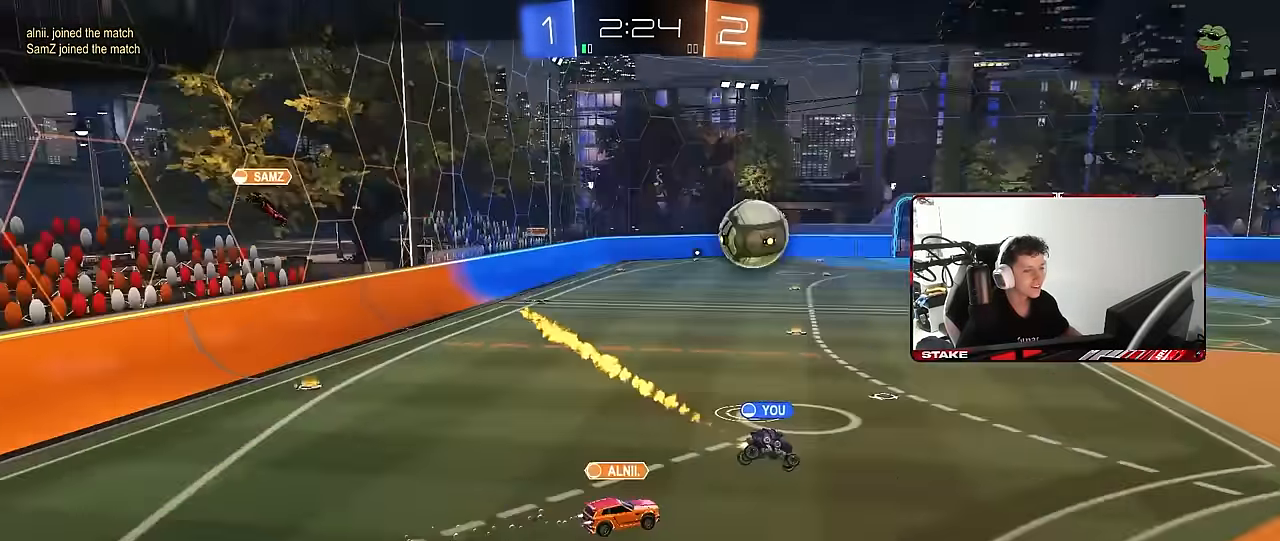
{"keys": [], "mouse": [], "mouse_move": "still", "events": [[467, "x", "up"]]}
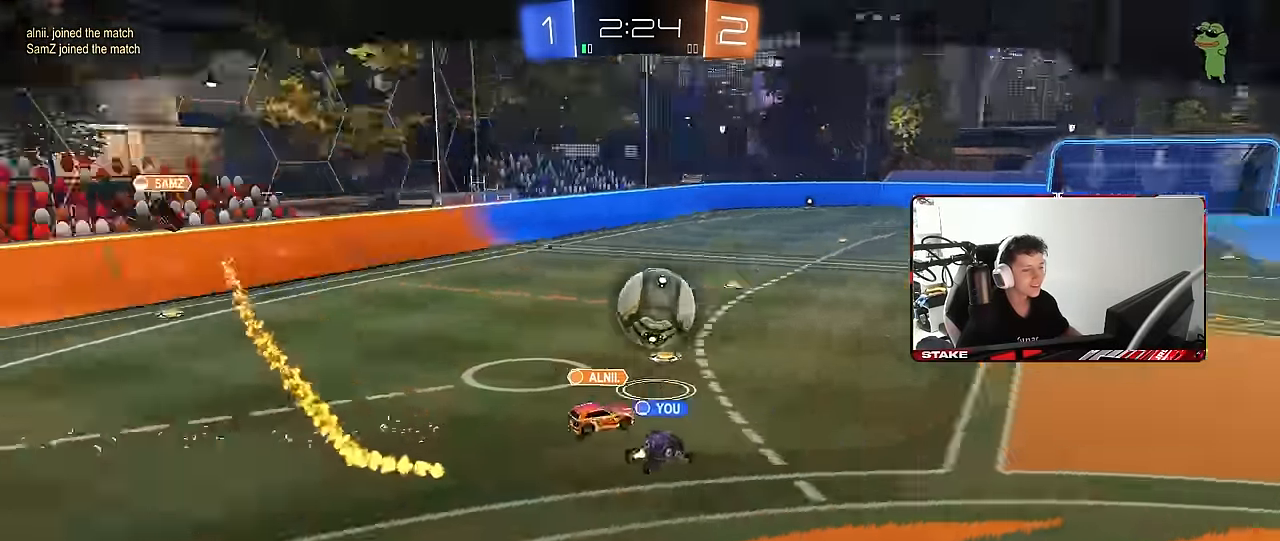
{"keys": [], "mouse": ["right"], "mouse_move": "still", "events": [[434, "mouse_right", "down"]]}
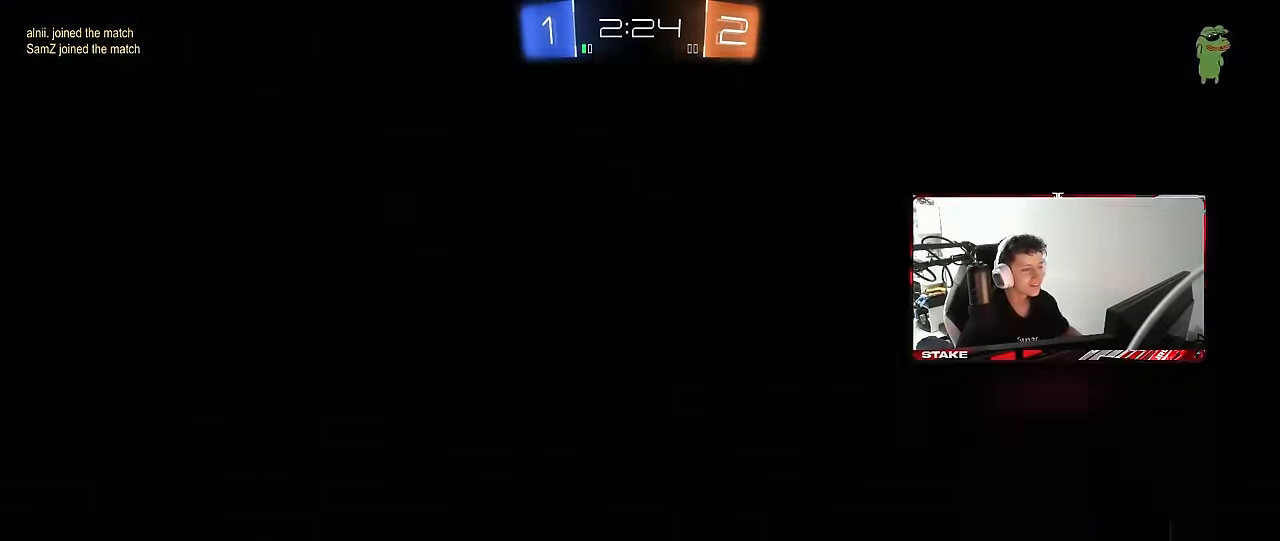
{"keys": [], "mouse": [], "mouse_move": "still", "events": [[17, "mouse_right", "up"], [67, "mouse_right", "down"], [300, "mouse_right", "up"]]}
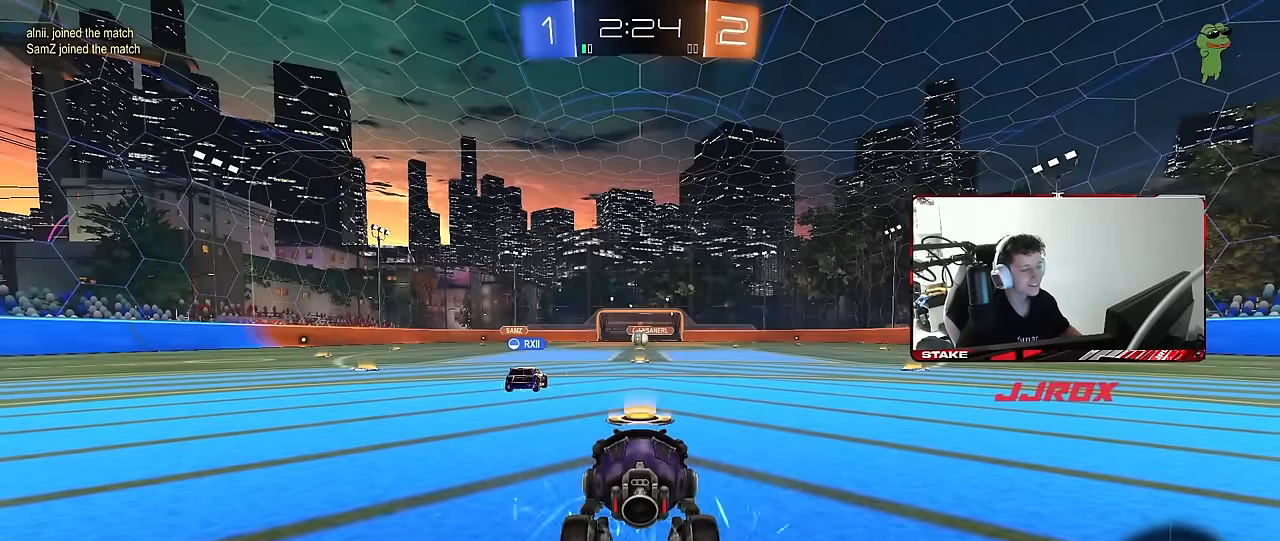
{"keys": [], "mouse": [], "mouse_move": "still", "events": []}
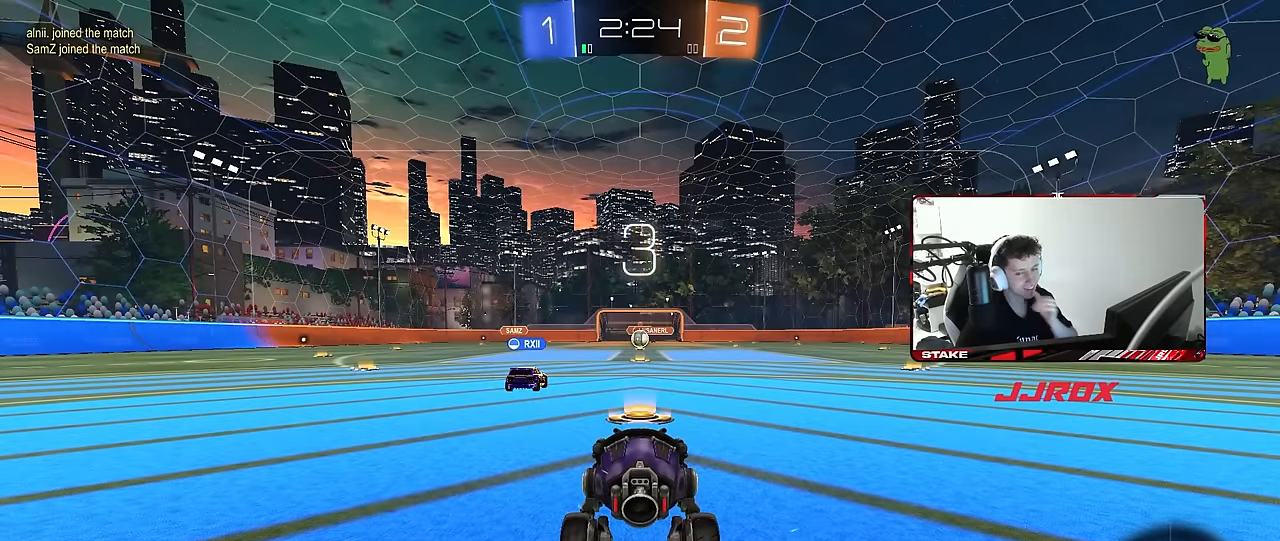
{"keys": [], "mouse": [], "mouse_move": "still", "events": []}
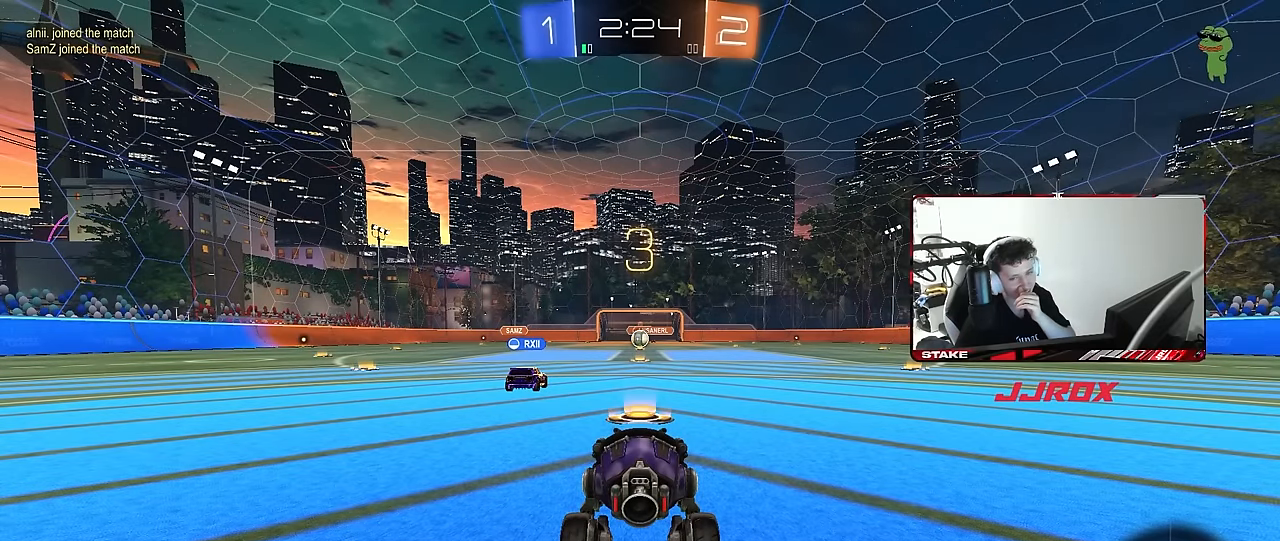
{"keys": [], "mouse": [], "mouse_move": "still", "events": []}
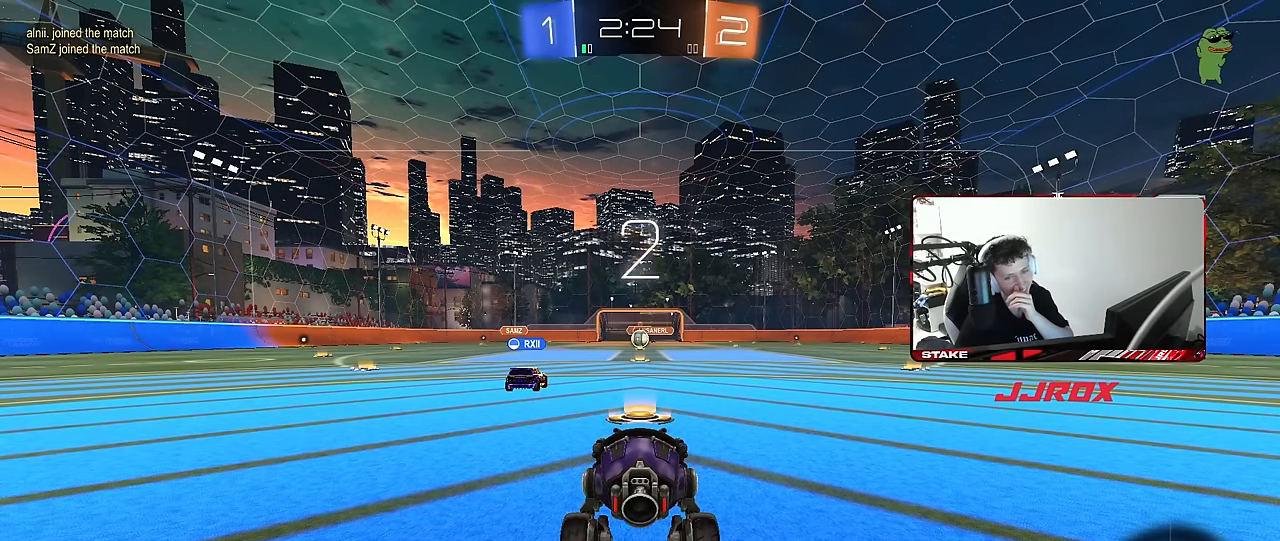
{"keys": [], "mouse": [], "mouse_move": "right", "events": []}
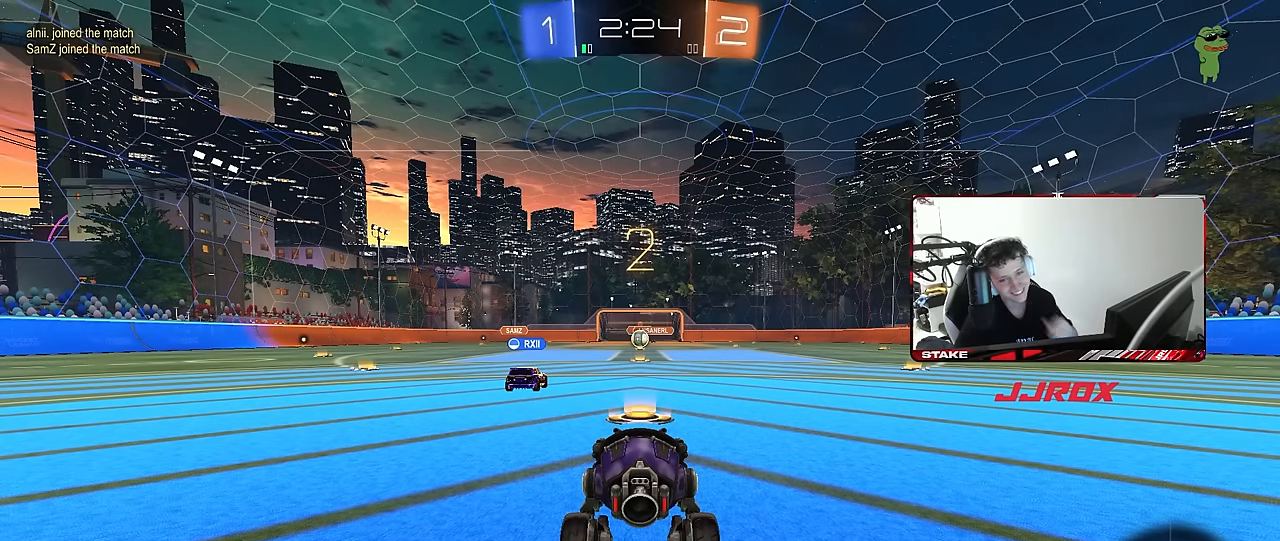
{"keys": ["w"], "mouse": ["left"], "mouse_move": "up-left", "events": [[233, "mouse_left", "down"], [467, "w", "down"]]}
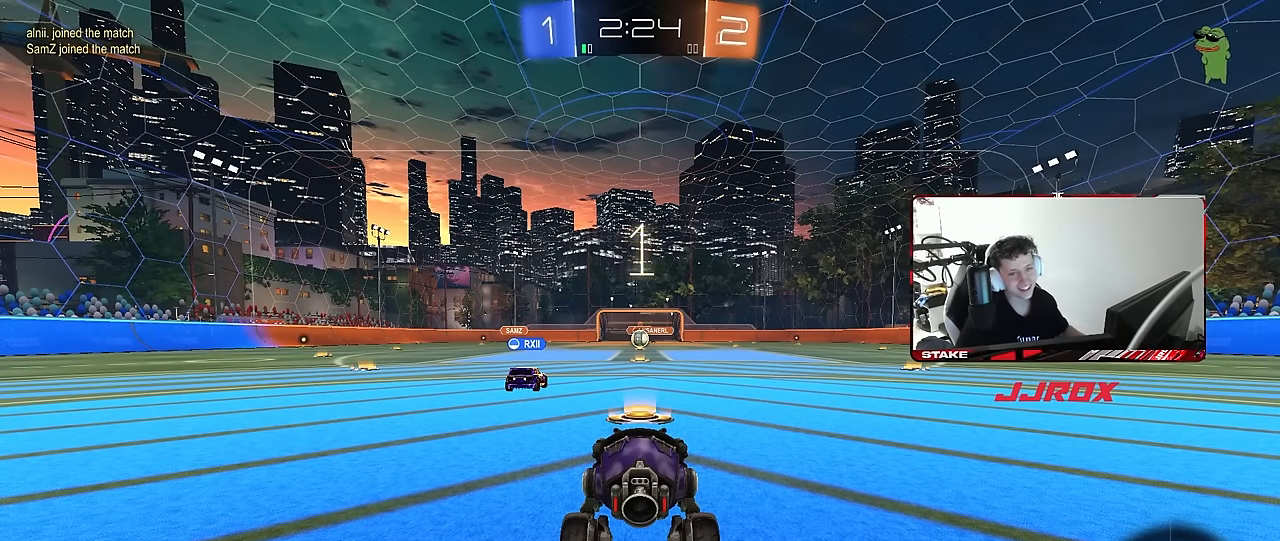
{"keys": ["w"], "mouse": ["left"], "mouse_move": "right", "events": []}
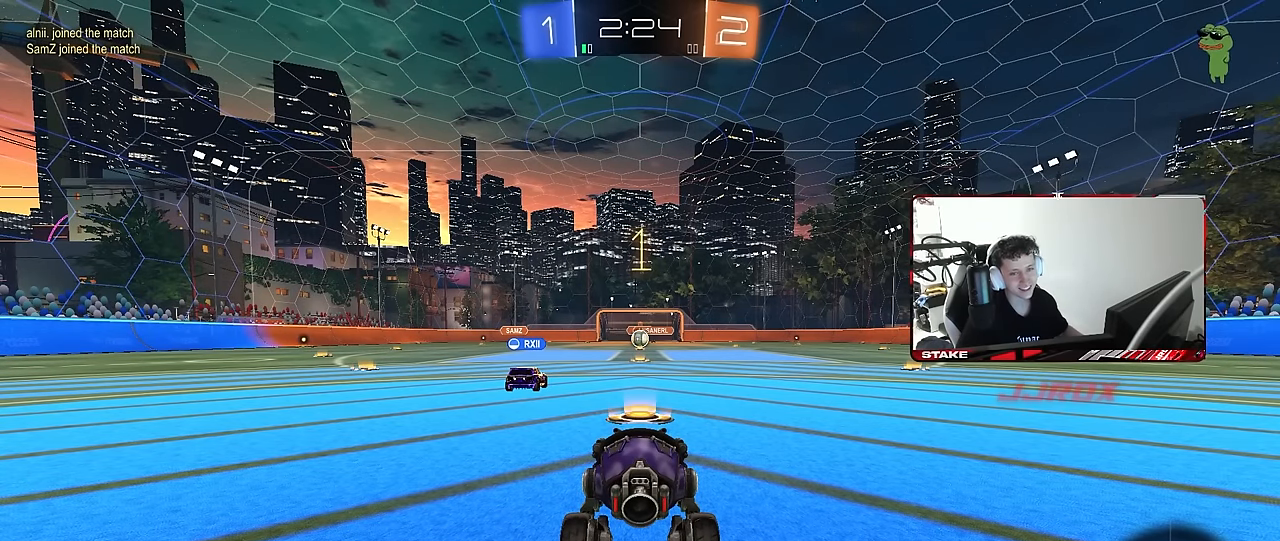
{"keys": ["d", "w"], "mouse": ["left"], "mouse_move": "still", "events": [[83, "d", "down"]]}
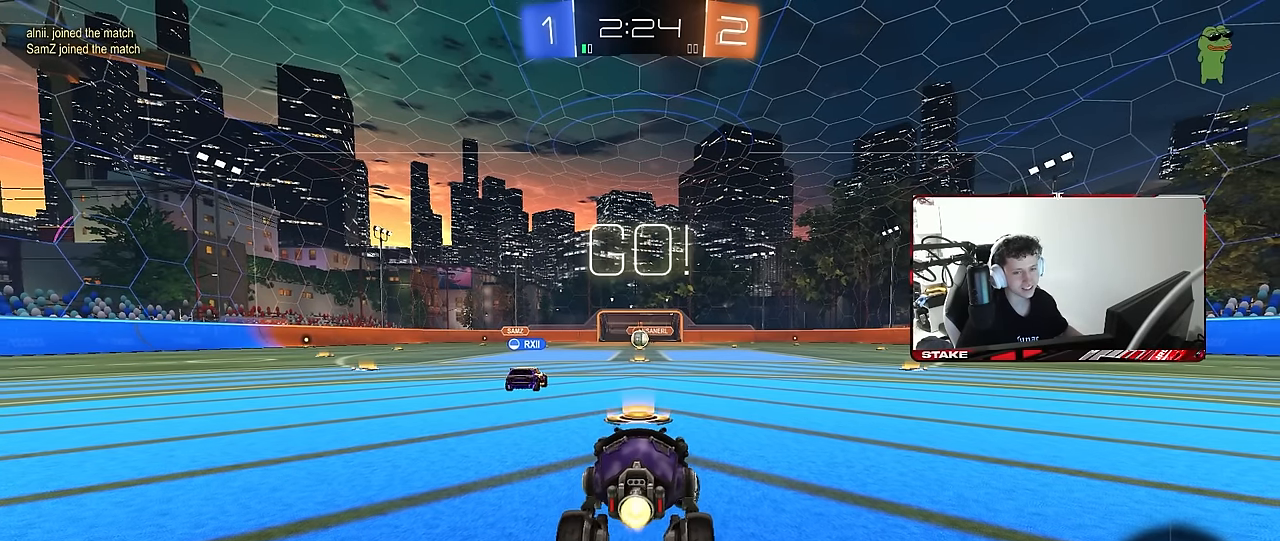
{"keys": ["w"], "mouse": ["left", "right"], "mouse_move": "still", "events": [[467, "d", "up"], [467, "mouse_right", "down"]]}
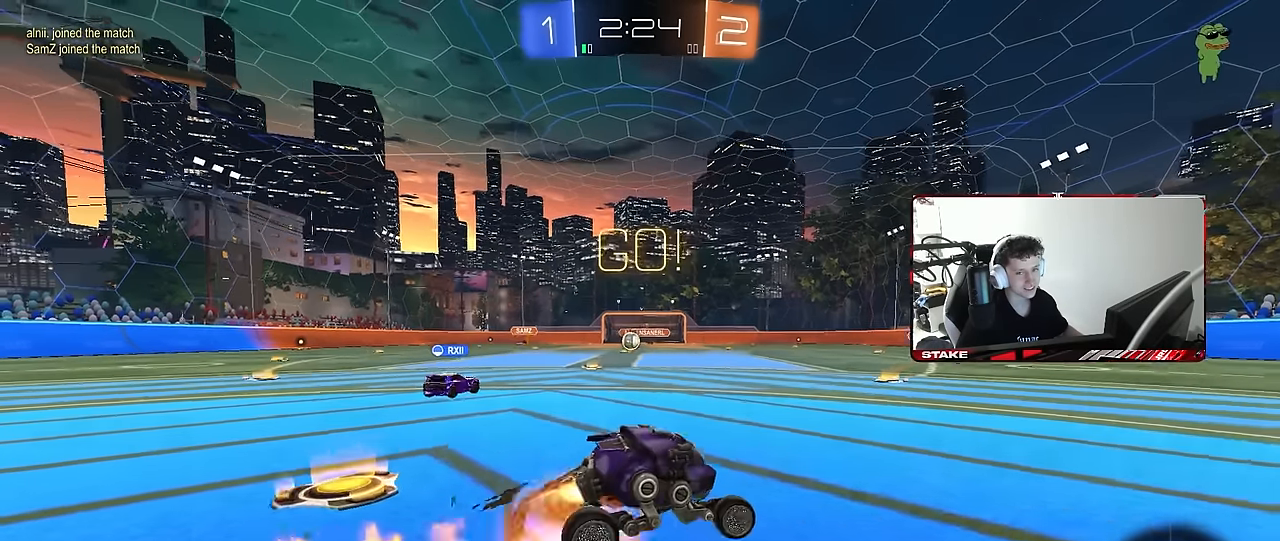
{"keys": ["d", "shift"], "mouse": [], "mouse_move": "still", "events": [[17, "d", "down"], [17, "shift", "down"], [167, "s", "down"], [167, "w", "up"], [217, "mouse_right", "up"], [483, "mouse_left", "up"], [483, "s", "up"]]}
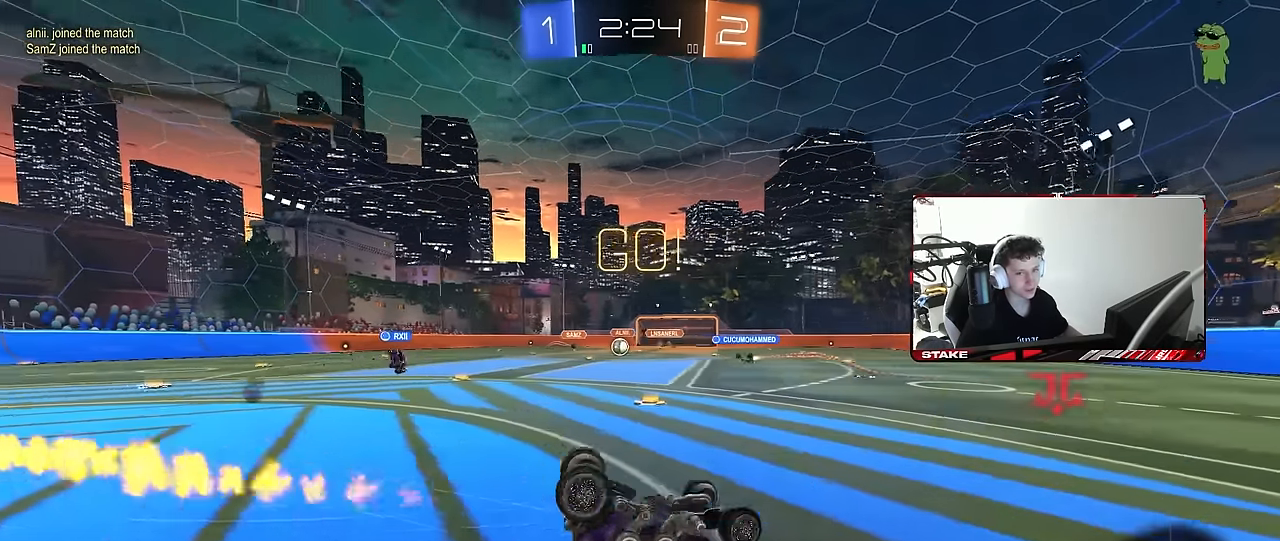
{"keys": [], "mouse": [], "mouse_move": "still", "events": [[83, "s", "down"], [317, "s", "up"], [367, "shift", "up"], [417, "d", "up"]]}
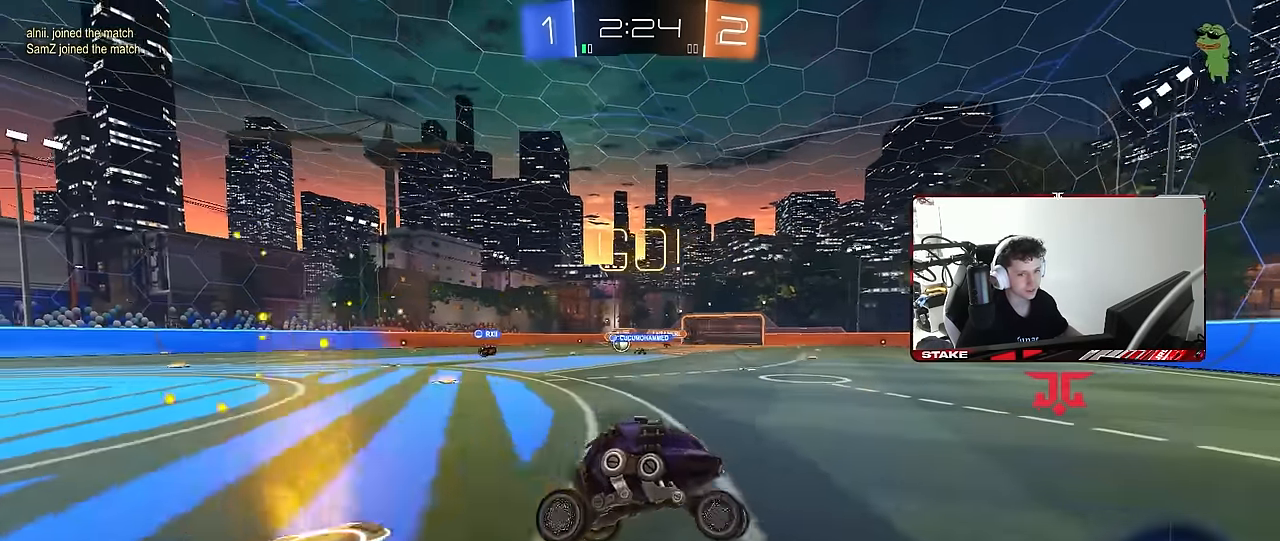
{"keys": ["a", "shift", "w"], "mouse": [], "mouse_move": "still", "events": [[50, "d", "down"], [100, "w", "down"], [283, "d", "up"], [333, "a", "down"], [333, "shift", "down"]]}
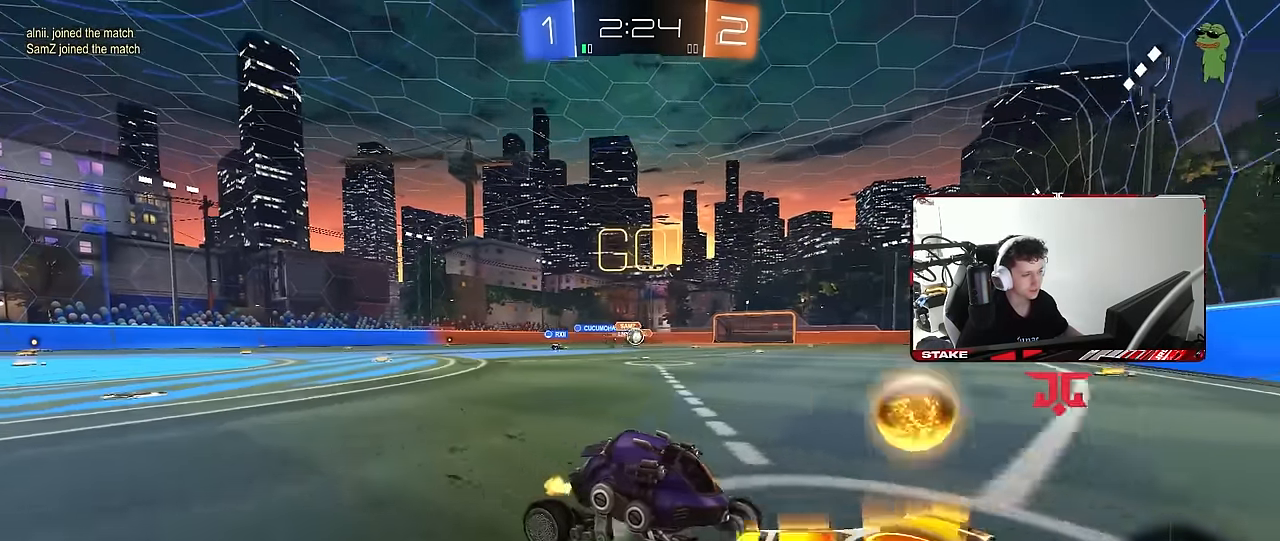
{"keys": ["a", "w"], "mouse": ["left"], "mouse_move": "still", "events": [[17, "shift", "up"], [217, "a", "up"], [217, "mouse_left", "down"], [250, "d", "down"], [350, "a", "down"], [350, "d", "up"]]}
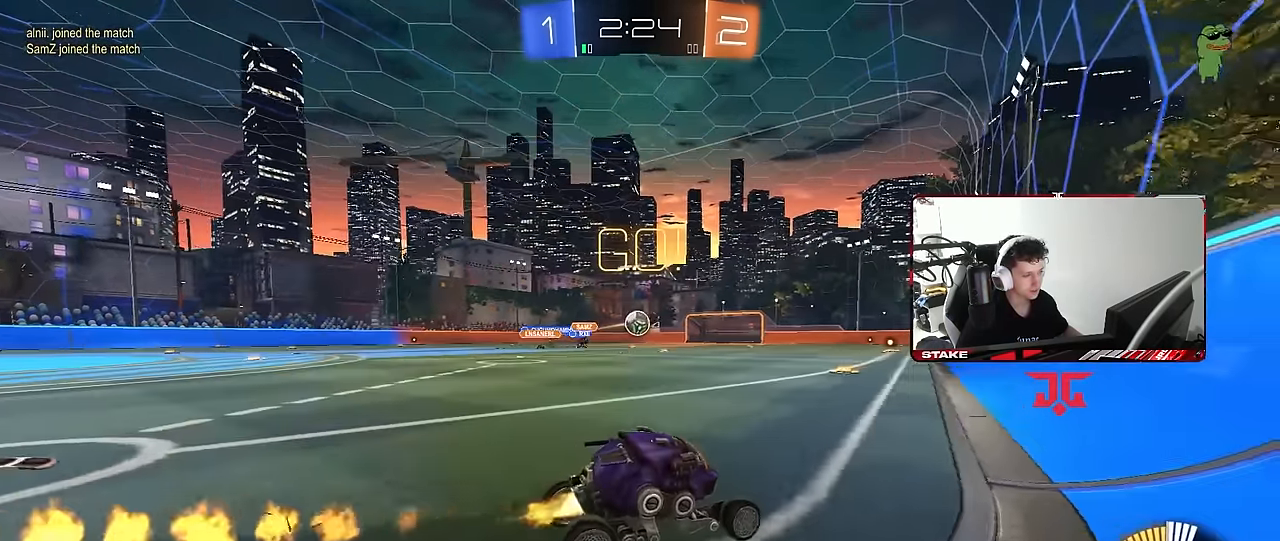
{"keys": ["d"], "mouse": ["left"], "mouse_move": "still", "events": [[133, "mouse_left", "up"], [183, "a", "up"], [267, "w", "up"], [317, "d", "down"], [367, "s", "down"], [467, "s", "up"], [500, "mouse_left", "down"]]}
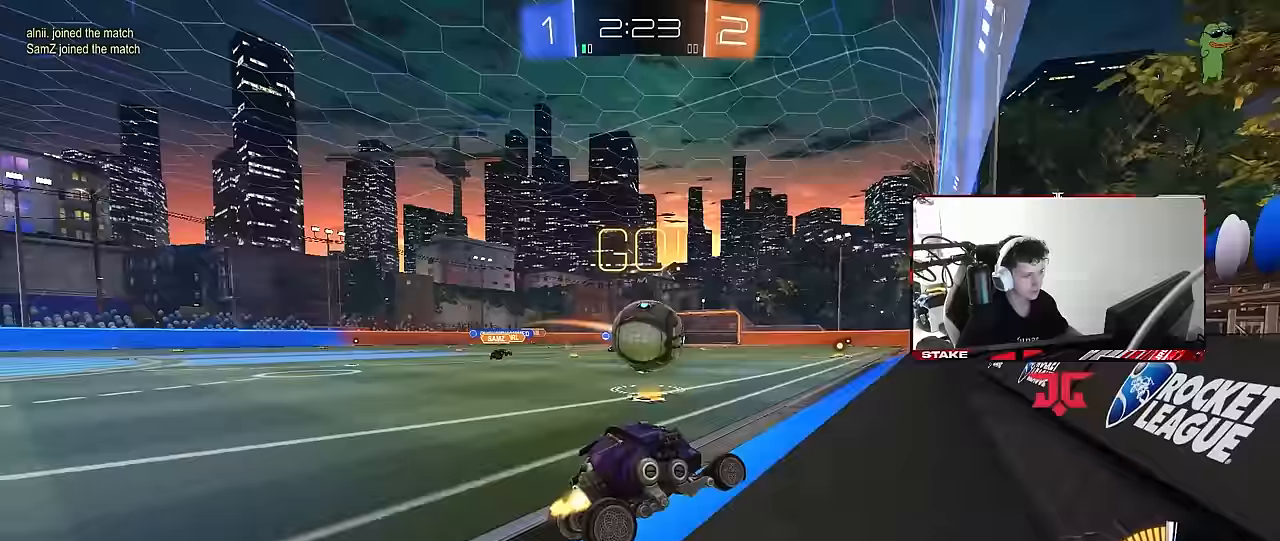
{"keys": ["d", "w"], "mouse": ["left"], "mouse_move": "still", "events": [[150, "mouse_left", "up"], [150, "w", "down"], [200, "a", "down"], [200, "d", "up"], [200, "mouse_left", "down"], [433, "a", "up"], [433, "d", "down"]]}
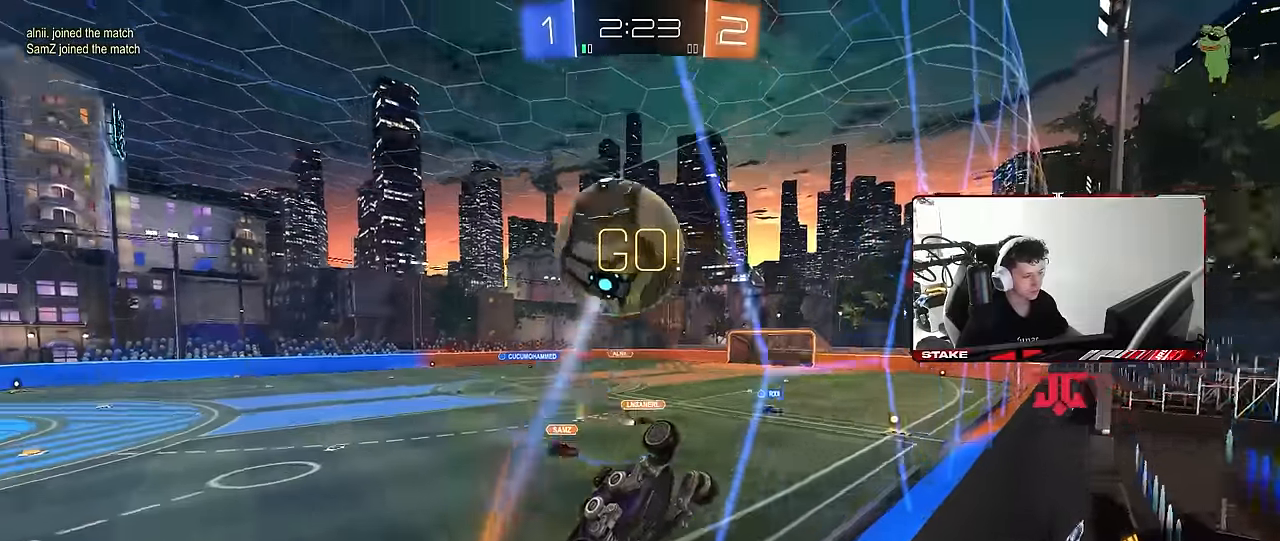
{"keys": ["a"], "mouse": ["left"], "mouse_move": "still", "events": [[17, "d", "up"], [217, "mouse_right", "down"], [217, "w", "up"], [250, "d", "down"], [300, "s", "down"], [400, "mouse_left", "up"], [450, "mouse_right", "up"], [450, "s", "up"], [483, "a", "down"], [483, "d", "up"], [483, "mouse_left", "down"]]}
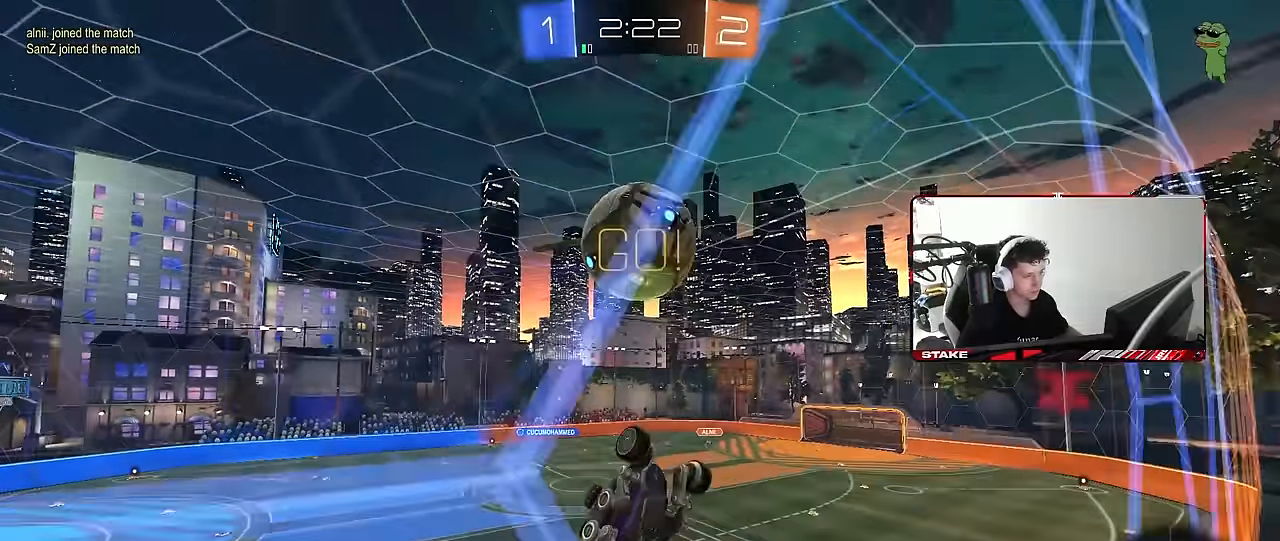
{"keys": ["a", "w"], "mouse": [], "mouse_move": "still", "events": [[233, "a", "up"], [233, "d", "down"], [233, "s", "down"], [267, "mouse_left", "up"], [367, "s", "up"], [417, "a", "down"], [417, "d", "up"], [417, "mouse_left", "down"], [450, "w", "down"], [500, "mouse_left", "up"]]}
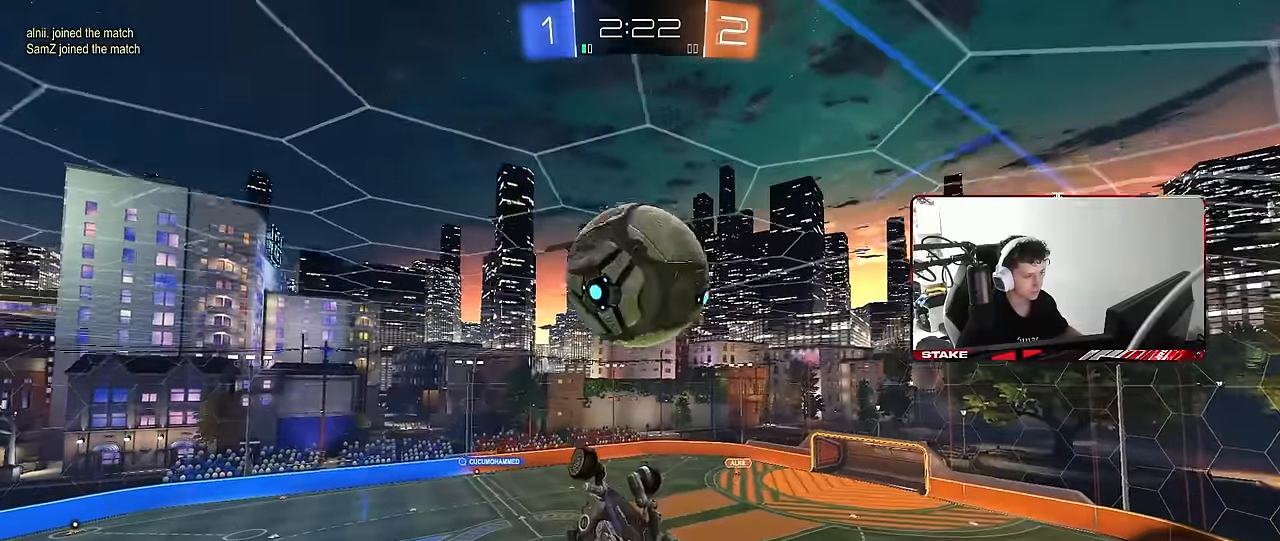
{"keys": ["d", "shift"], "mouse": ["left", "right"], "mouse_move": "still", "events": [[200, "a", "up"], [200, "d", "down"], [233, "d", "up"], [233, "mouse_left", "down"], [333, "mouse_right", "down"], [433, "shift", "down"], [483, "d", "down"], [483, "w", "up"]]}
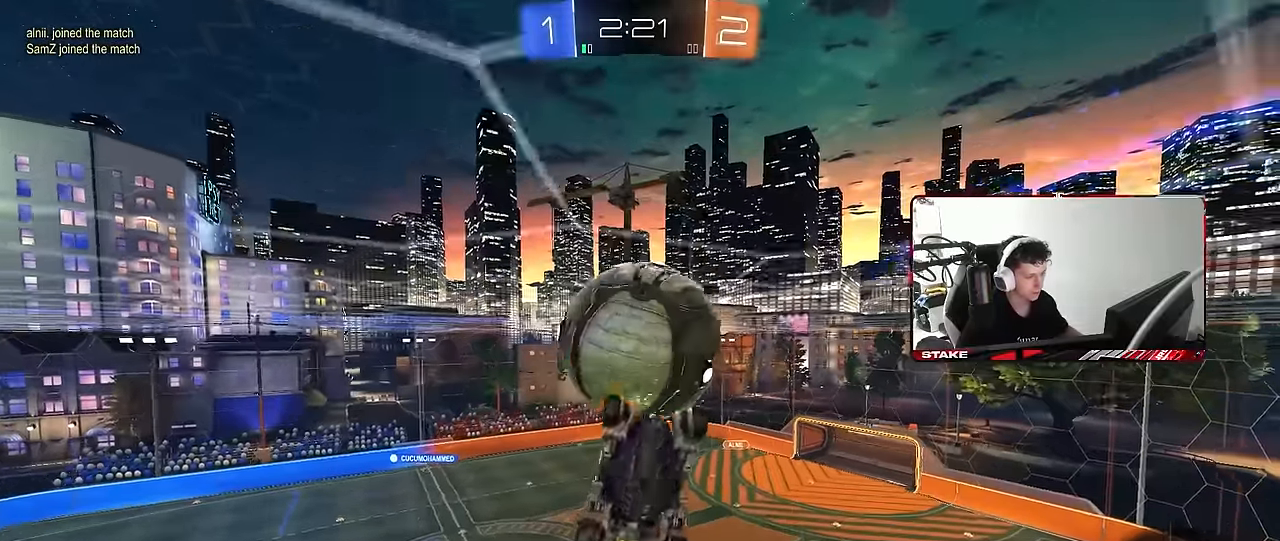
{"keys": ["d", "s"], "mouse": [], "mouse_move": "still", "events": [[17, "mouse_right", "up"], [17, "s", "down"], [250, "mouse_left", "up"], [250, "shift", "up"]]}
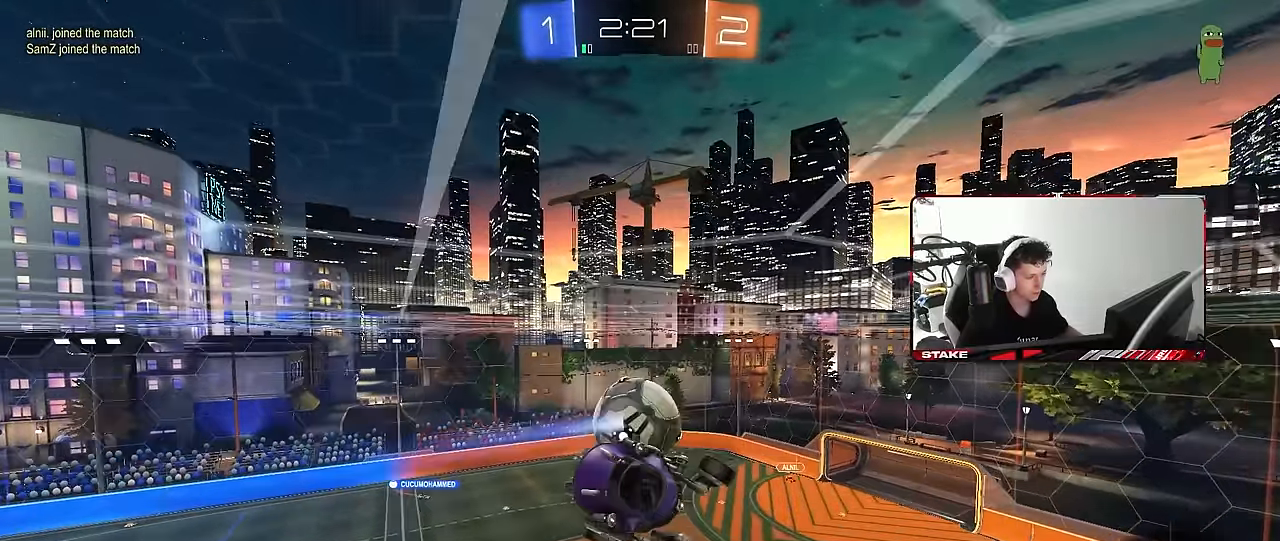
{"keys": ["s"], "mouse": ["left"], "mouse_move": "still", "events": [[133, "s", "up"], [267, "d", "up"], [500, "mouse_left", "down"], [500, "s", "down"]]}
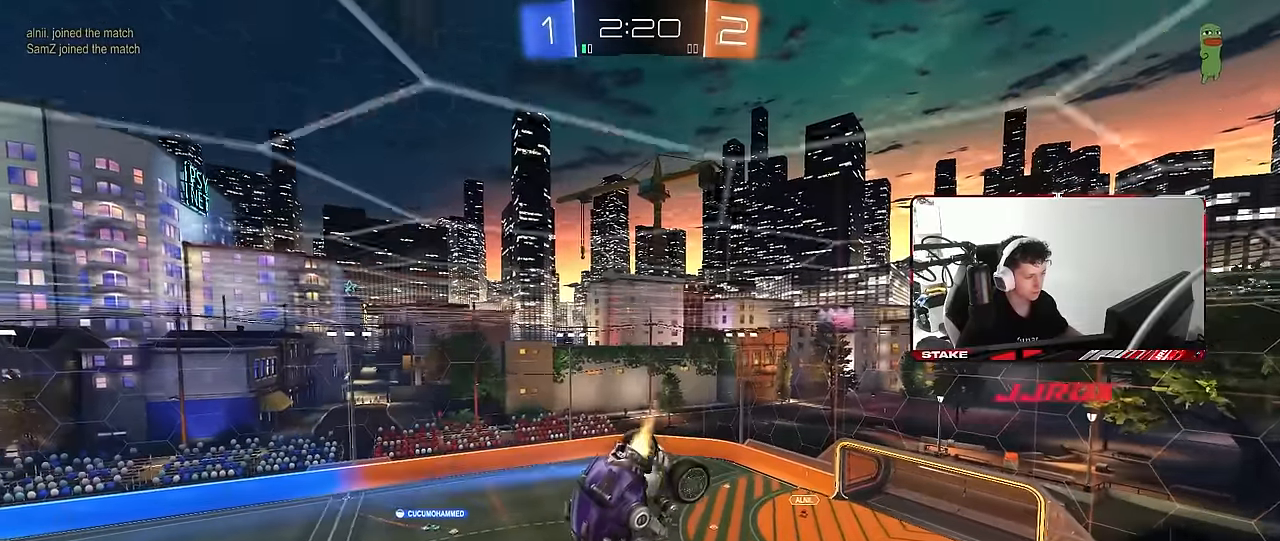
{"keys": ["d", "shift"], "mouse": [], "mouse_move": "still", "events": [[100, "a", "down"], [200, "s", "up"], [200, "shift", "down"], [233, "a", "up"], [283, "d", "down"], [433, "mouse_left", "up"]]}
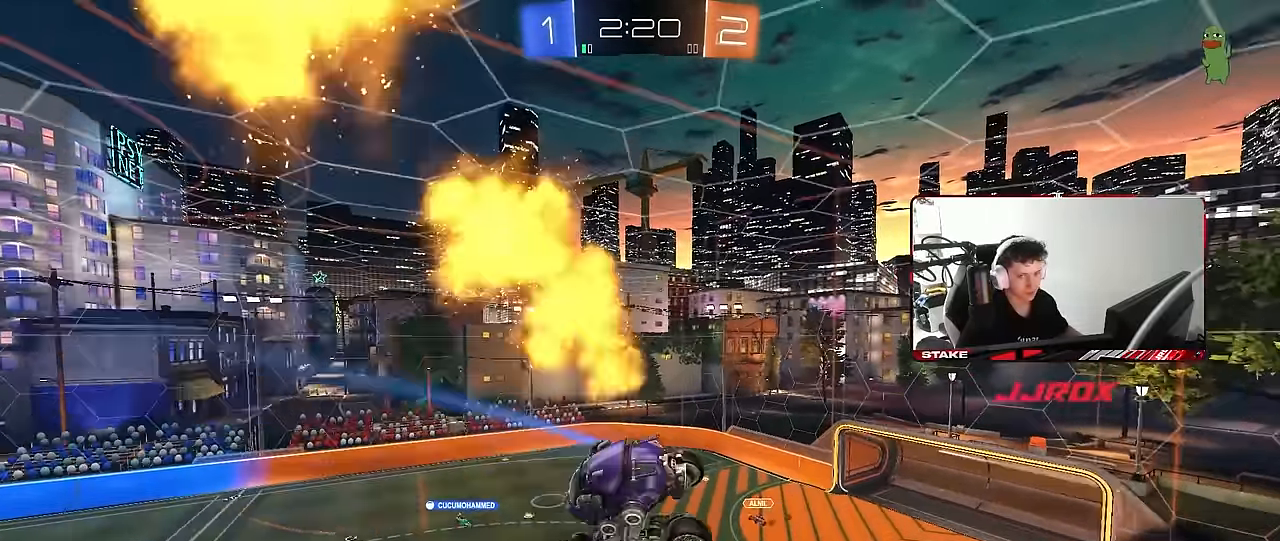
{"keys": ["d"], "mouse": [], "mouse_move": "still", "events": [[17, "d", "up"], [17, "shift", "up"], [200, "d", "down"], [200, "s", "down"], [300, "a", "down"], [300, "d", "up"], [300, "shift", "down"], [400, "a", "up"], [400, "s", "up"], [400, "shift", "up"], [483, "d", "down"]]}
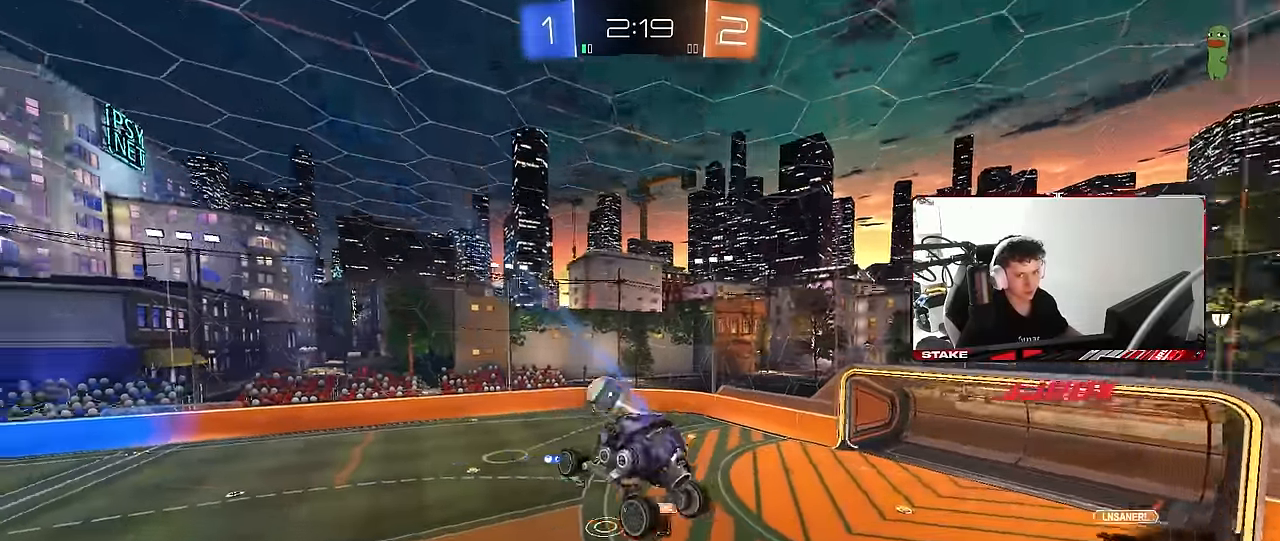
{"keys": ["a", "w"], "mouse": [], "mouse_move": "still", "events": [[83, "d", "up"], [133, "a", "down"], [183, "a", "up"], [367, "a", "down"], [367, "w", "down"]]}
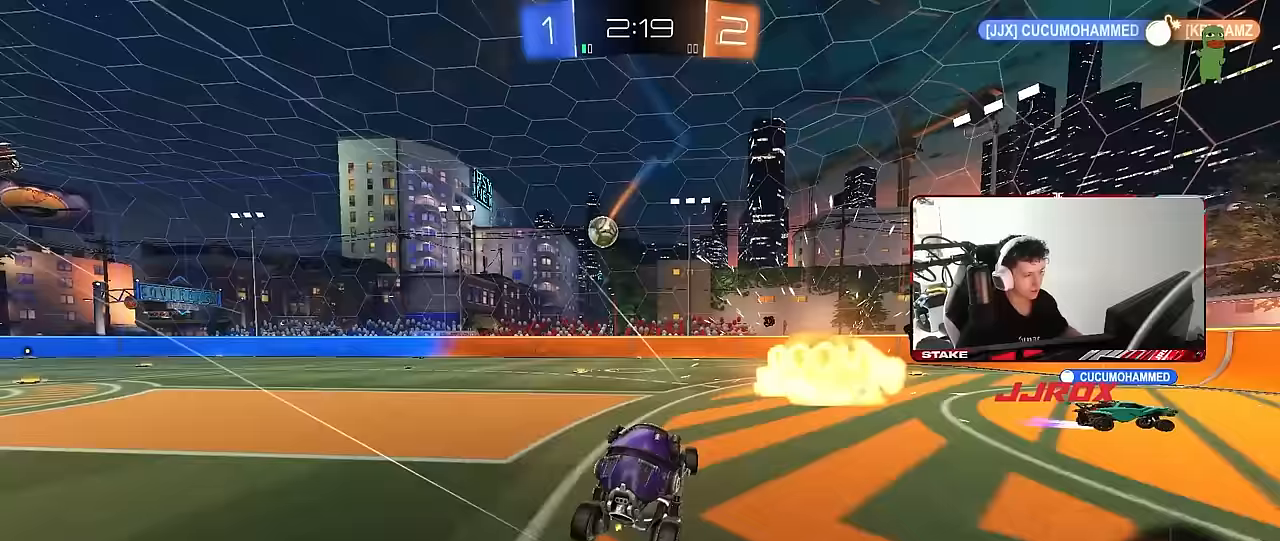
{"keys": ["a", "w"], "mouse": ["left"], "mouse_move": "still", "events": [[50, "mouse_left", "down"]]}
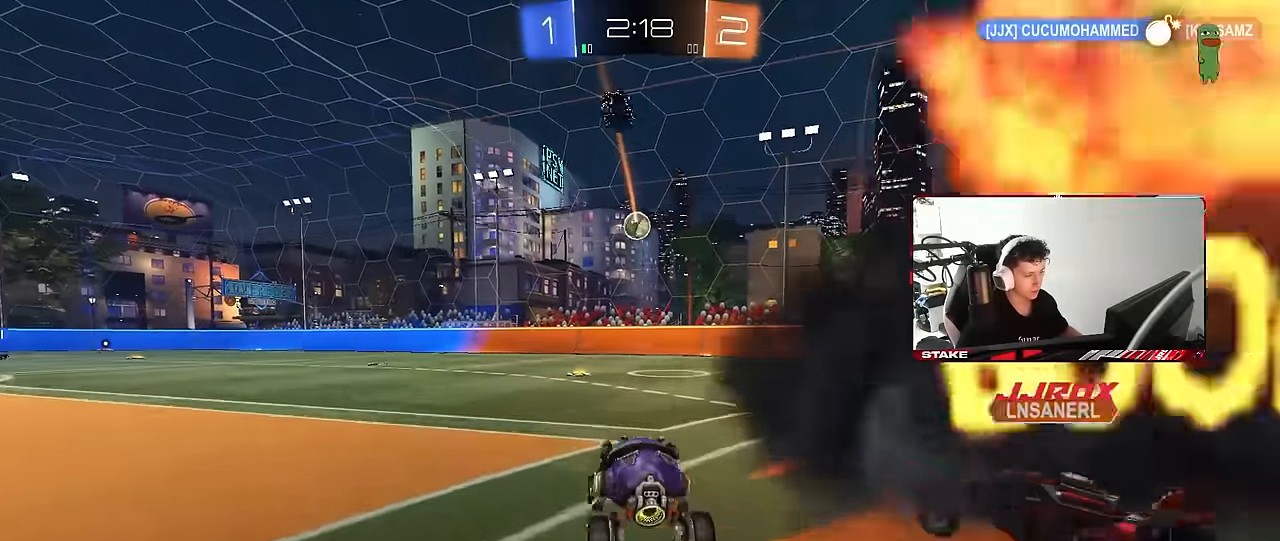
{"keys": ["a", "s", "shift", "space"], "mouse": [], "mouse_move": "still", "events": [[117, "a", "up"], [167, "d", "down"], [167, "mouse_right", "down"], [217, "a", "down"], [217, "d", "up"], [217, "shift", "down"], [350, "s", "down"], [350, "w", "up"], [450, "mouse_left", "up"], [450, "mouse_right", "up"], [483, "space", "down"]]}
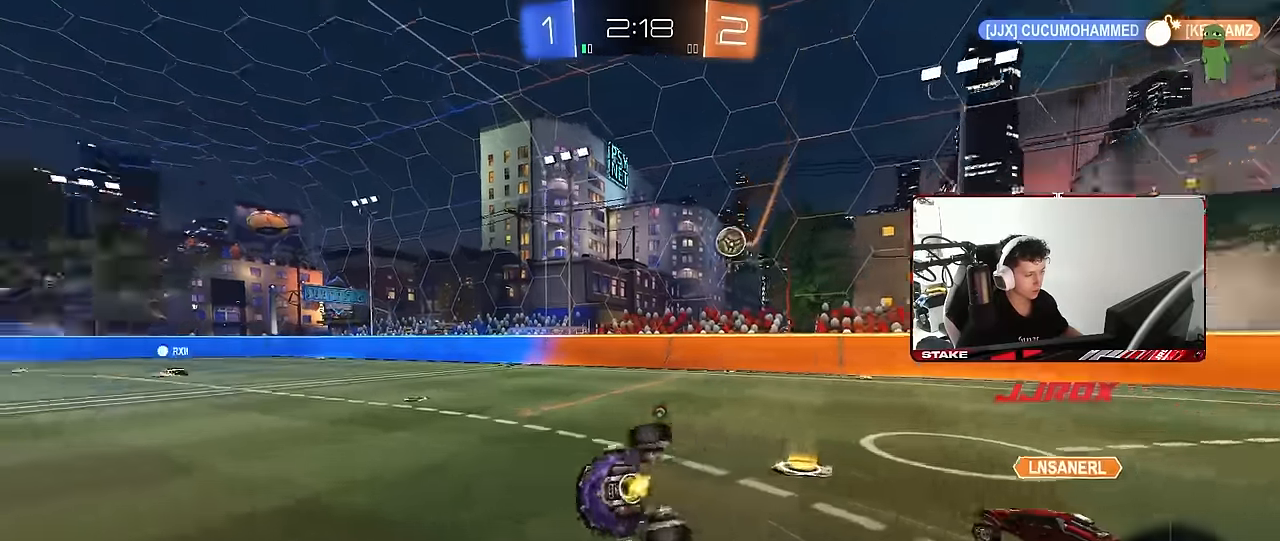
{"keys": ["a", "shift"], "mouse": ["left"], "mouse_move": "still", "events": [[133, "s", "up"], [133, "space", "up"], [317, "s", "down"], [367, "mouse_left", "down"], [500, "s", "up"]]}
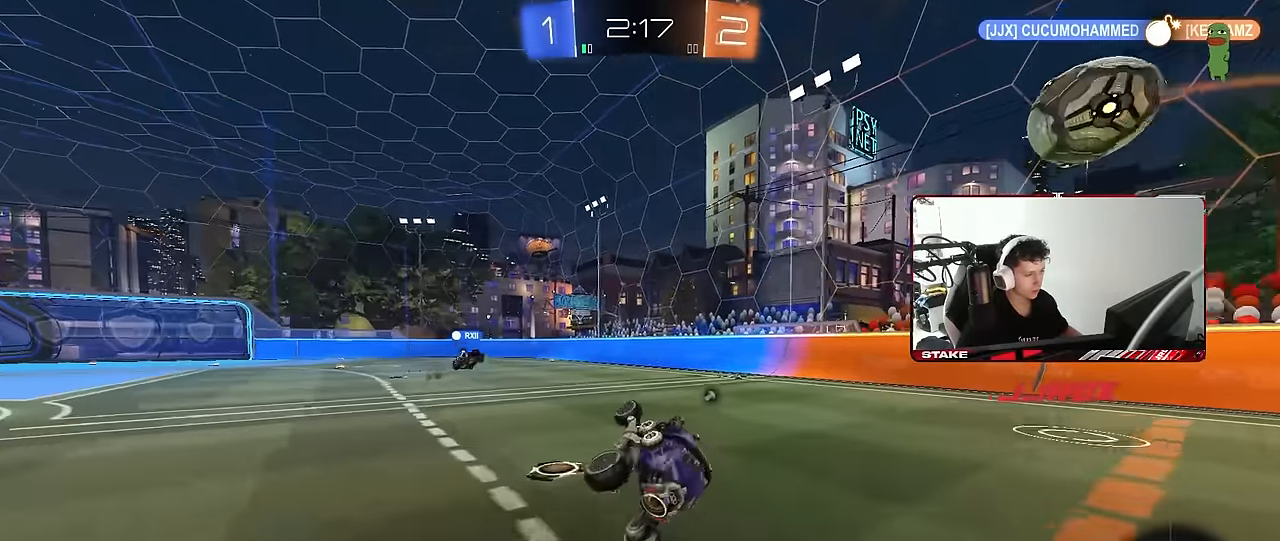
{"keys": ["w"], "mouse": ["right"], "mouse_move": "still", "events": [[50, "mouse_left", "up"], [50, "shift", "up"], [100, "space", "down"], [150, "a", "up"], [233, "space", "up"], [233, "w", "down"], [283, "a", "down"], [383, "a", "up"], [467, "mouse_right", "down"]]}
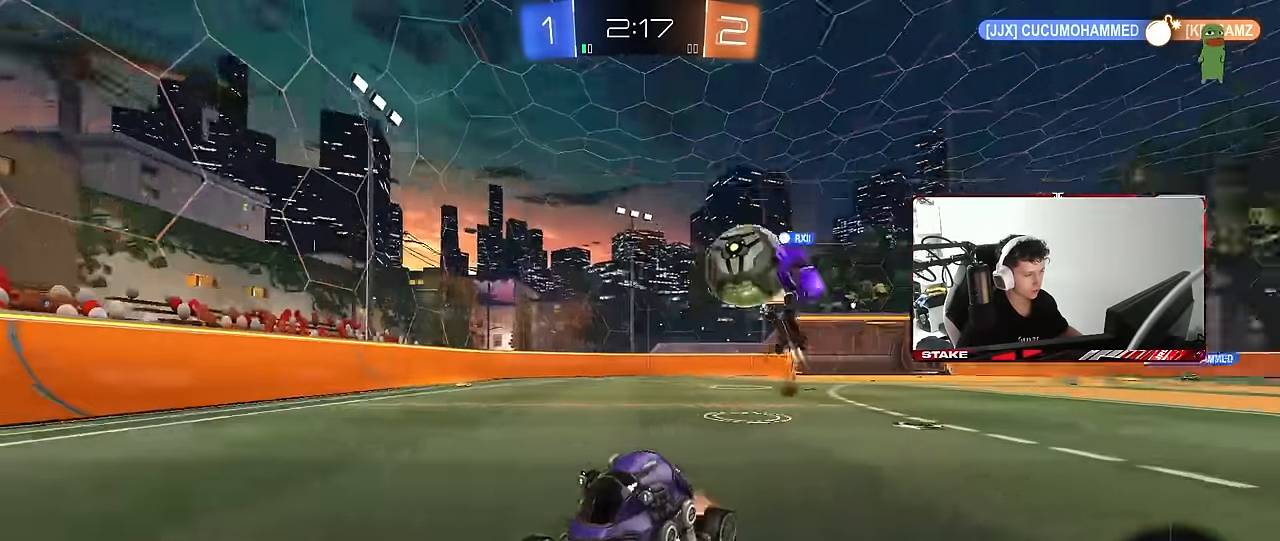
{"keys": ["a", "shift", "space"], "mouse": [], "mouse_move": "still", "events": [[67, "a", "down"], [67, "mouse_right", "up"], [67, "shift", "down"], [117, "mouse_right", "down"], [167, "w", "up"], [200, "s", "down"], [300, "space", "down"], [350, "mouse_right", "up"], [500, "s", "up"]]}